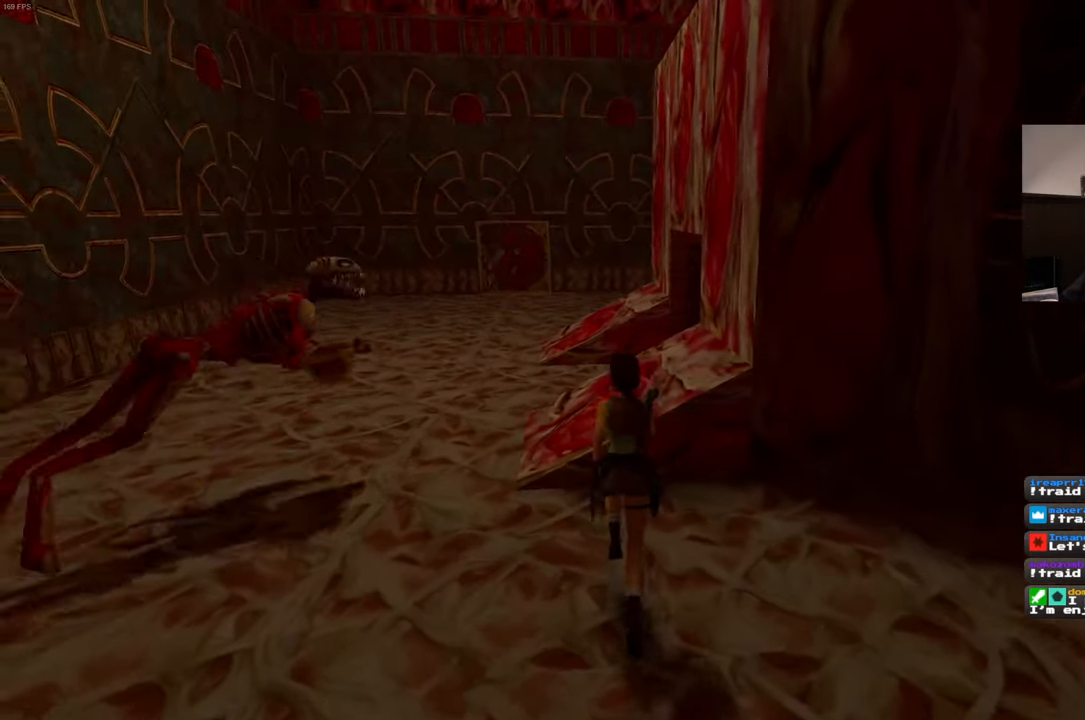
Gameplay with a controller (PlayStation layout); each line is a JSON object with the inputs held at the frame after it. "events" lists button and stick changes between this image and that frame as [ms after this image, input, new state], when the widget could be followed in between. Not read: L3 R3 START.
{"buttons": [], "left_stick": "up", "right_stick": "center", "events": [[383, "SQUARE", "up"]]}
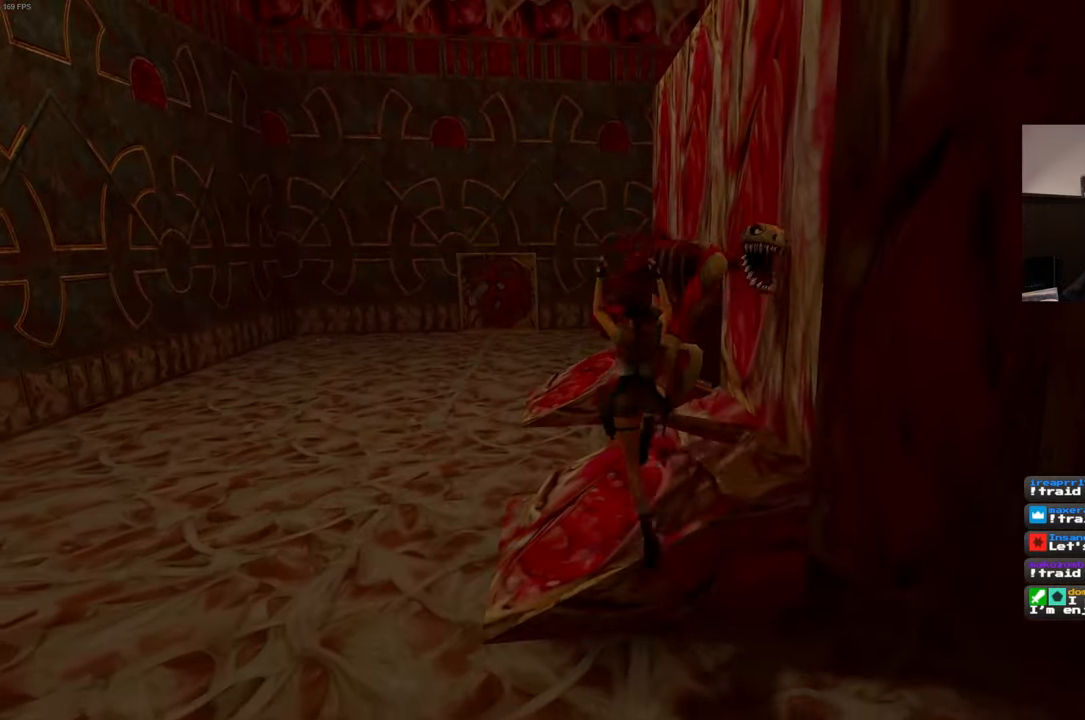
{"buttons": [], "left_stick": "right", "right_stick": "center", "events": [[100, "left_stick", "up-right"], [167, "right_stick", "right"], [250, "left_stick", "right"], [350, "right_stick", "center"]]}
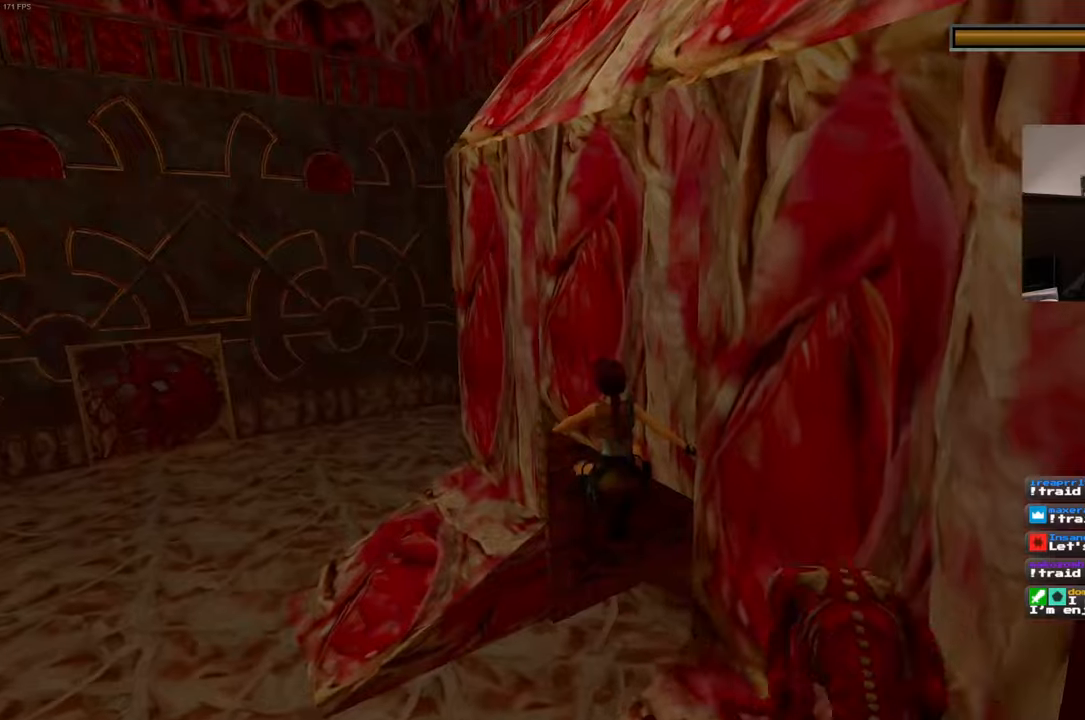
{"buttons": [], "left_stick": "up-right", "right_stick": "center", "events": [[317, "right_stick", "right"], [434, "left_stick", "up-right"], [434, "right_stick", "center"]]}
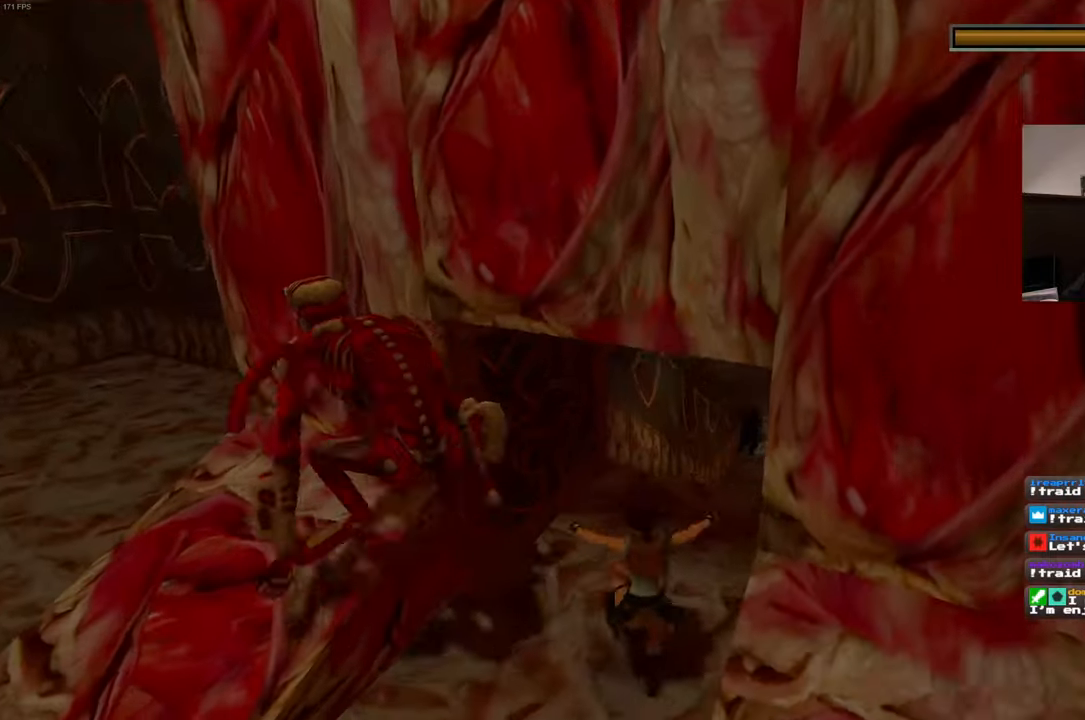
{"buttons": [], "left_stick": "up", "right_stick": "center", "events": [[200, "left_stick", "up"]]}
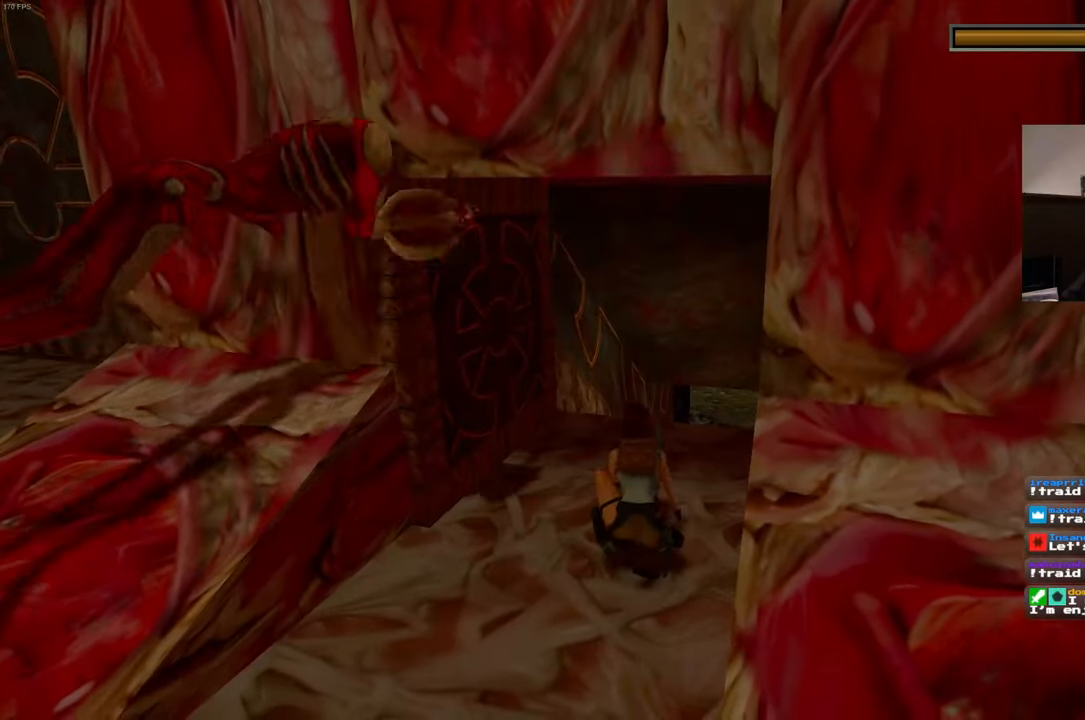
{"buttons": [], "left_stick": "up", "right_stick": "center"}
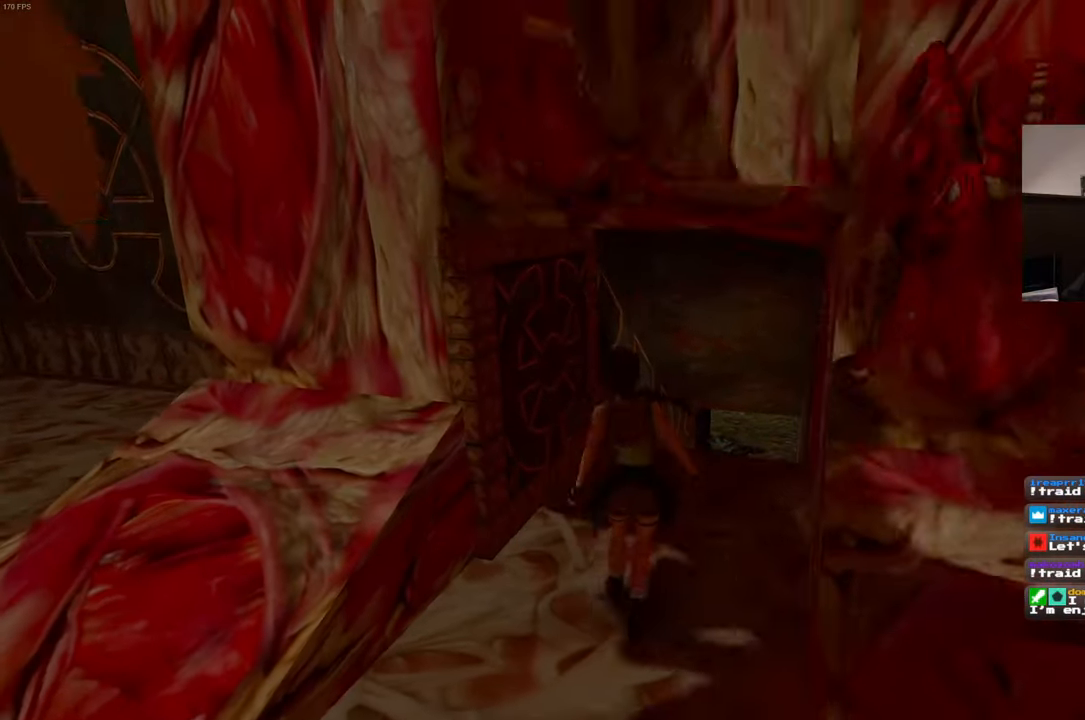
{"buttons": ["SQUARE"], "left_stick": "up", "right_stick": "center", "events": [[417, "SQUARE", "down"]]}
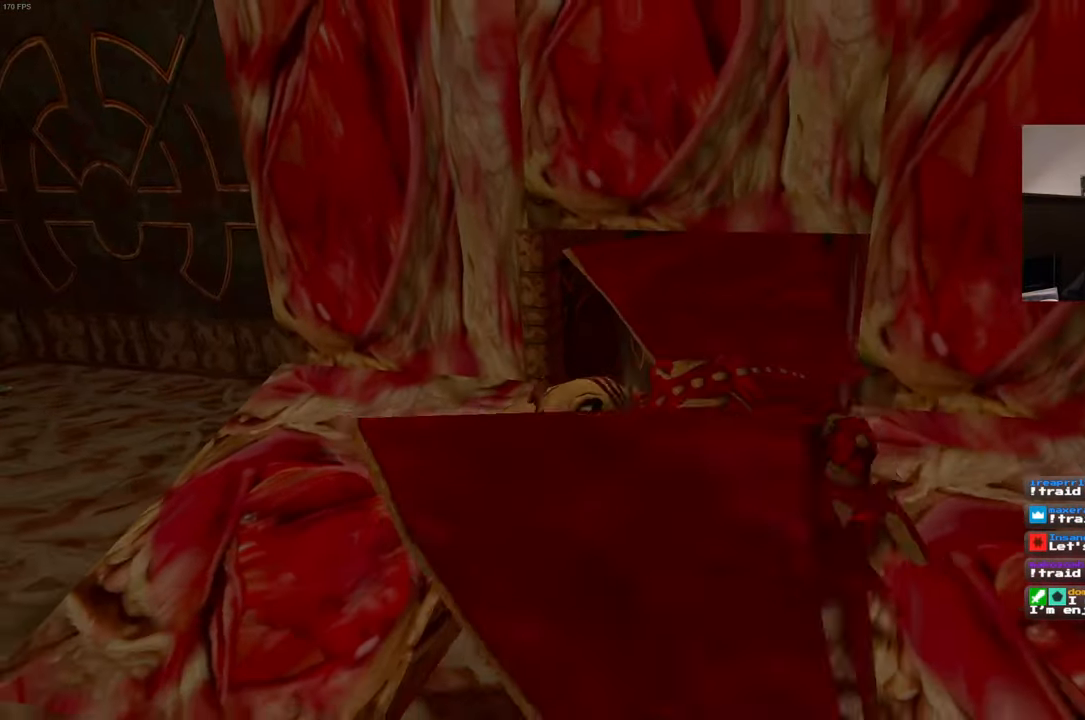
{"buttons": [], "left_stick": "up", "right_stick": "center", "events": [[50, "left_stick", "up-right"], [67, "SQUARE", "up"], [267, "left_stick", "up"]]}
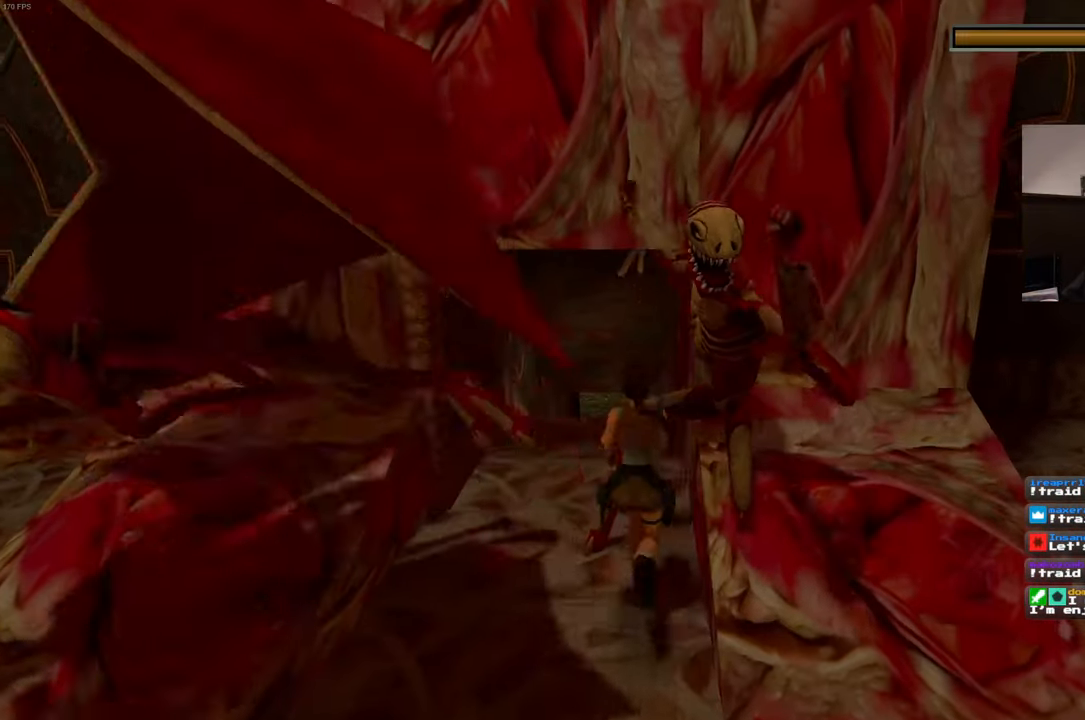
{"buttons": [], "left_stick": "up", "right_stick": "center", "events": []}
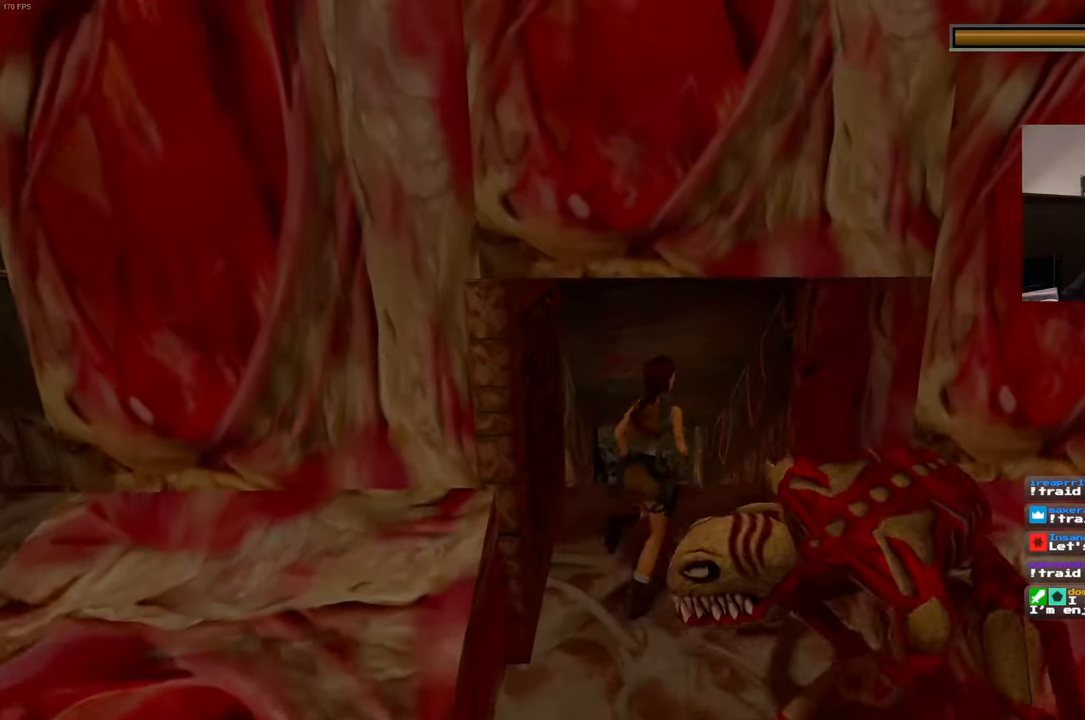
{"buttons": [], "left_stick": "up", "right_stick": "center", "events": []}
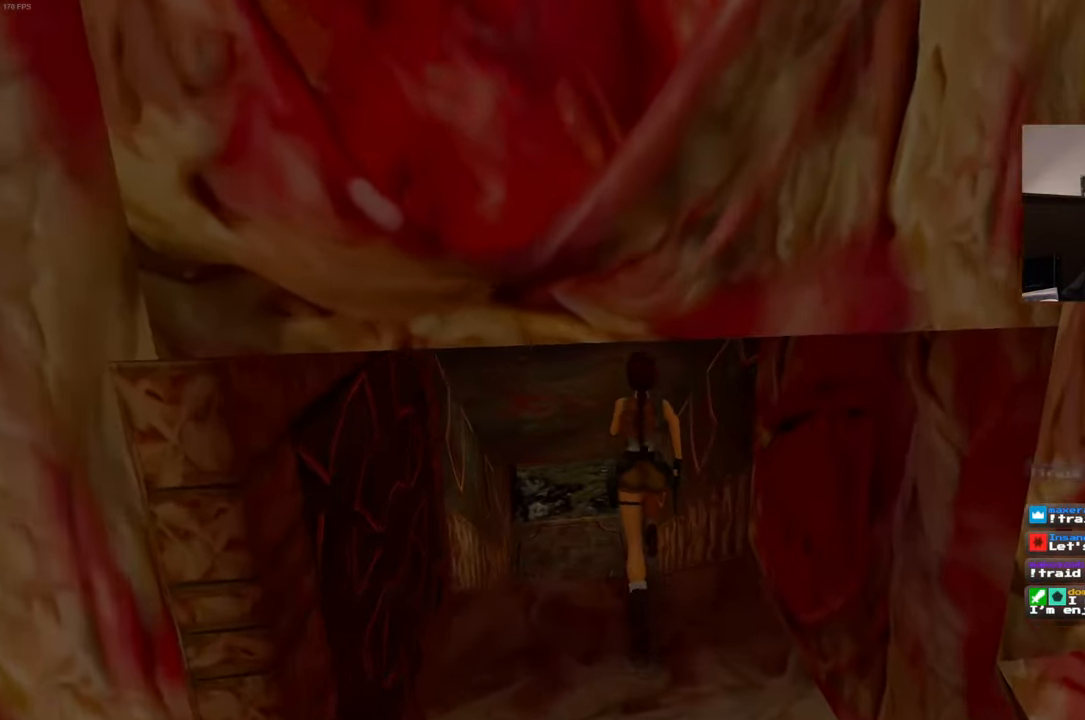
{"buttons": [], "left_stick": "center", "right_stick": "center", "events": [[350, "left_stick", "center"]]}
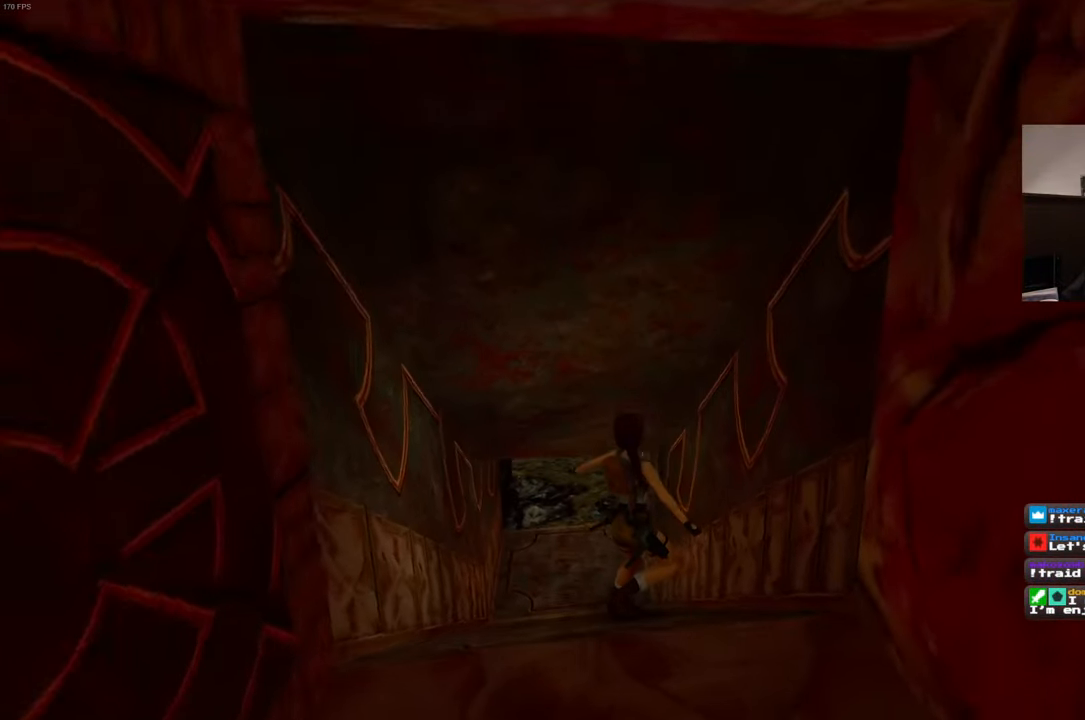
{"buttons": [], "left_stick": "up", "right_stick": "center", "events": [[400, "left_stick", "up"]]}
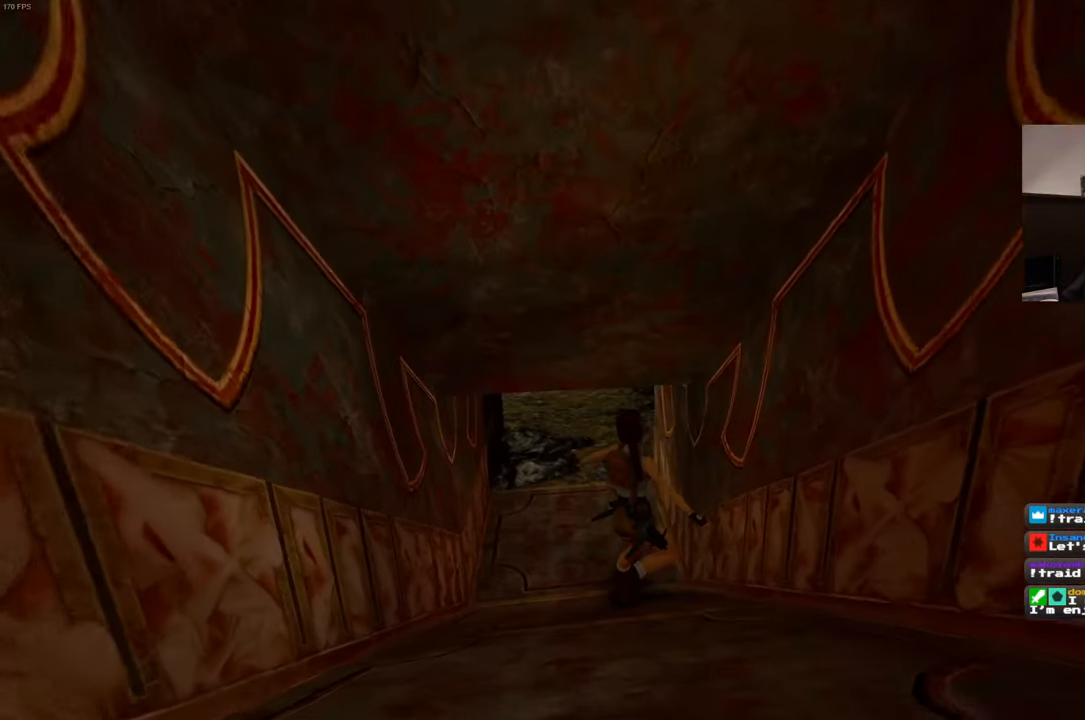
{"buttons": [], "left_stick": "up", "right_stick": "up", "events": [[67, "SQUARE", "down"], [167, "SQUARE", "up"], [367, "right_stick", "up"]]}
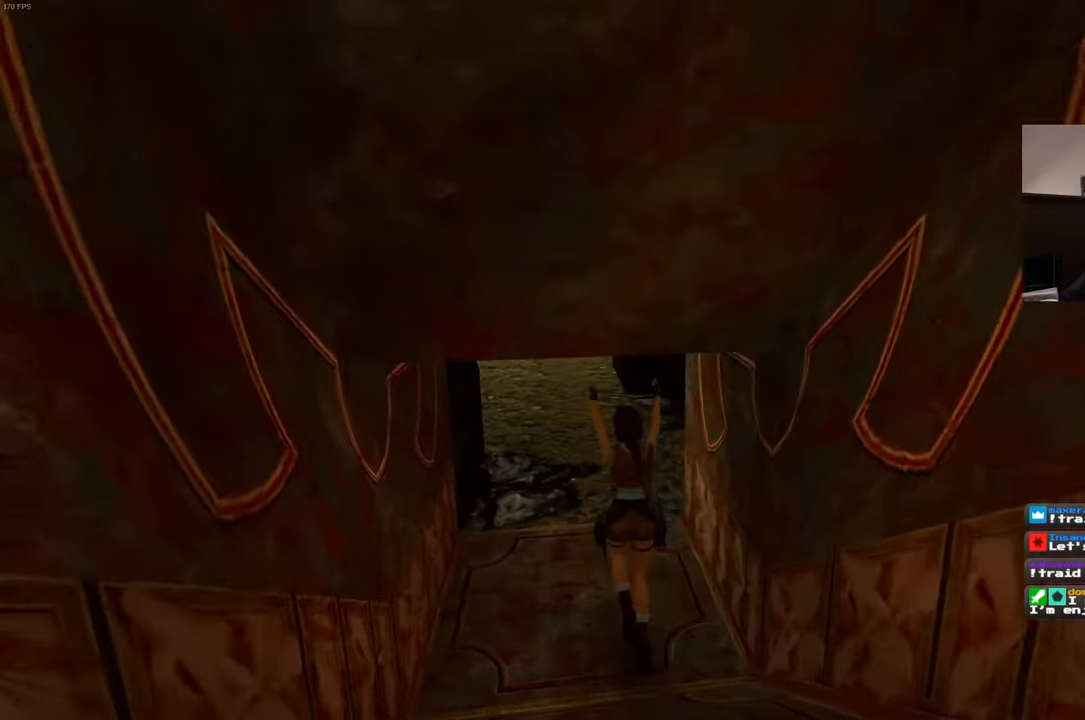
{"buttons": [], "left_stick": "up", "right_stick": "right", "events": [[17, "right_stick", "center"], [400, "right_stick", "right"]]}
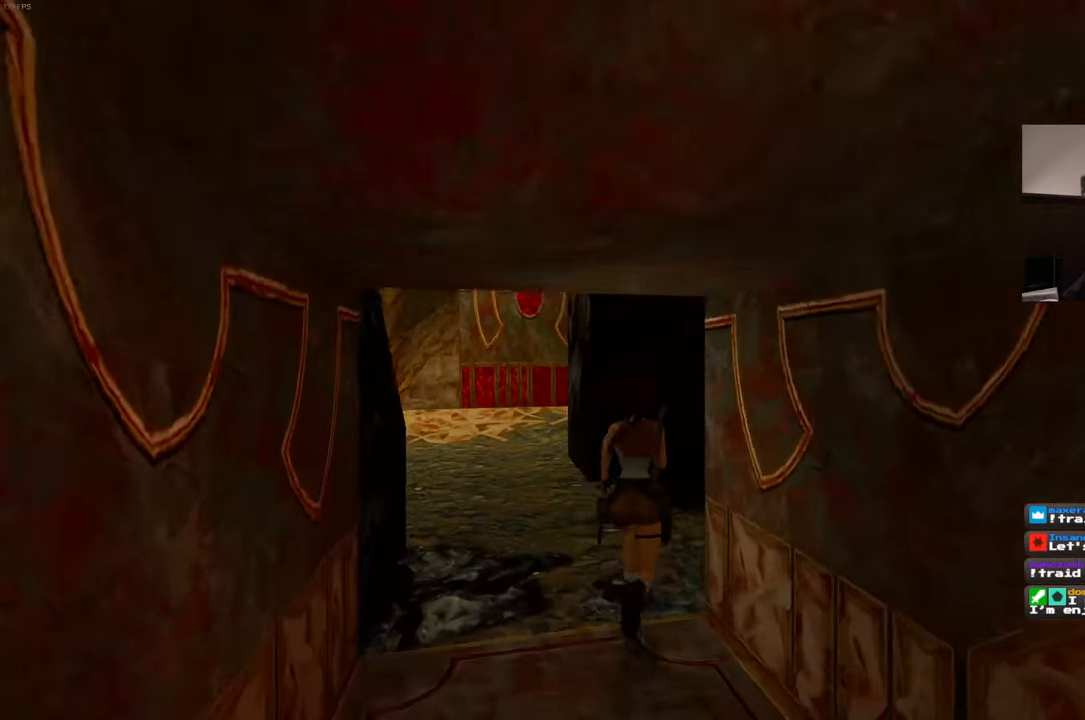
{"buttons": [], "left_stick": "up", "right_stick": "center", "events": [[50, "right_stick", "center"], [366, "right_stick", "down-right"], [483, "right_stick", "center"]]}
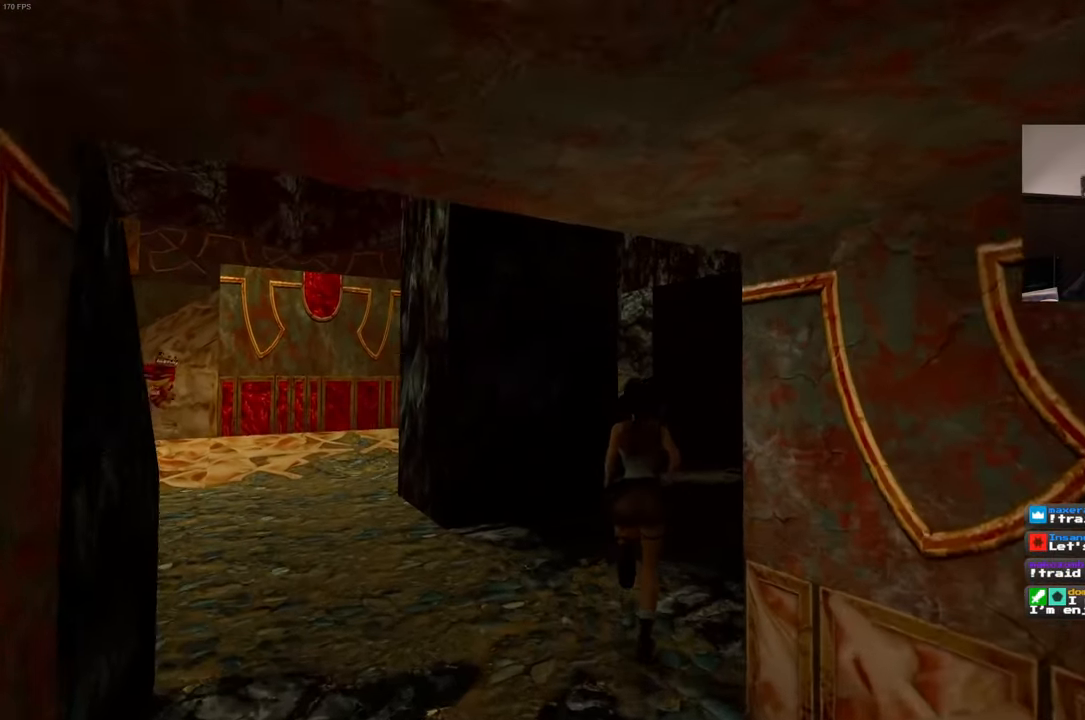
{"buttons": [], "left_stick": "up", "right_stick": "down-left", "events": [[433, "right_stick", "down-left"]]}
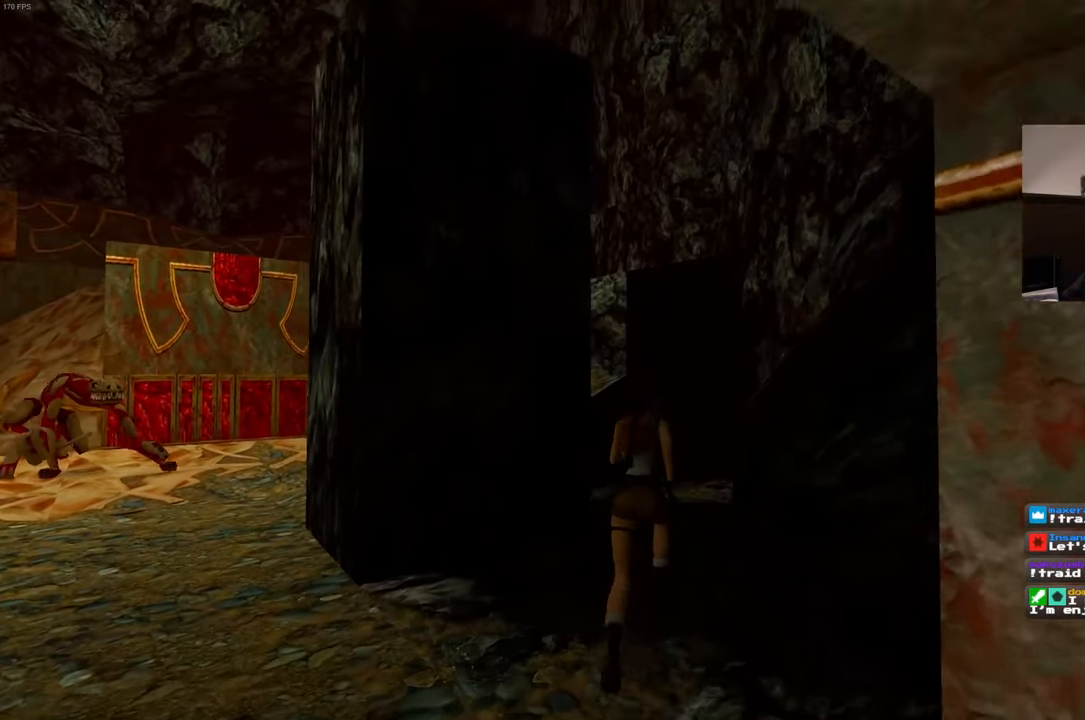
{"buttons": [], "left_stick": "up", "right_stick": "center", "events": [[66, "right_stick", "center"]]}
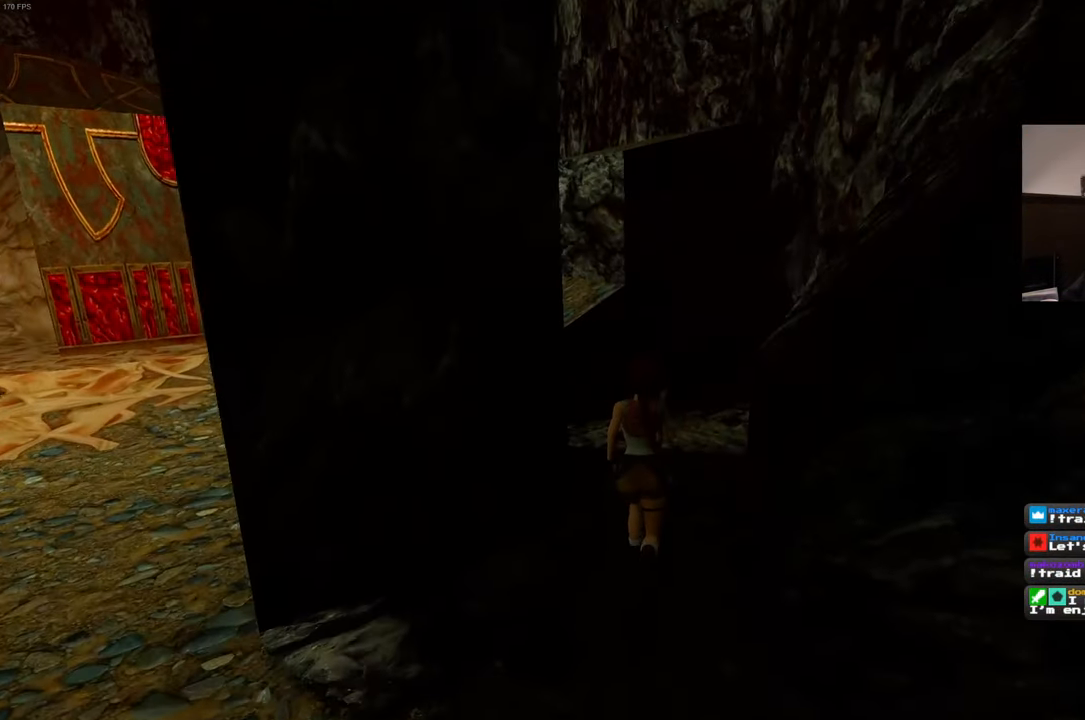
{"buttons": [], "left_stick": "up", "right_stick": "center", "events": [[266, "SQUARE", "down"], [416, "SQUARE", "up"]]}
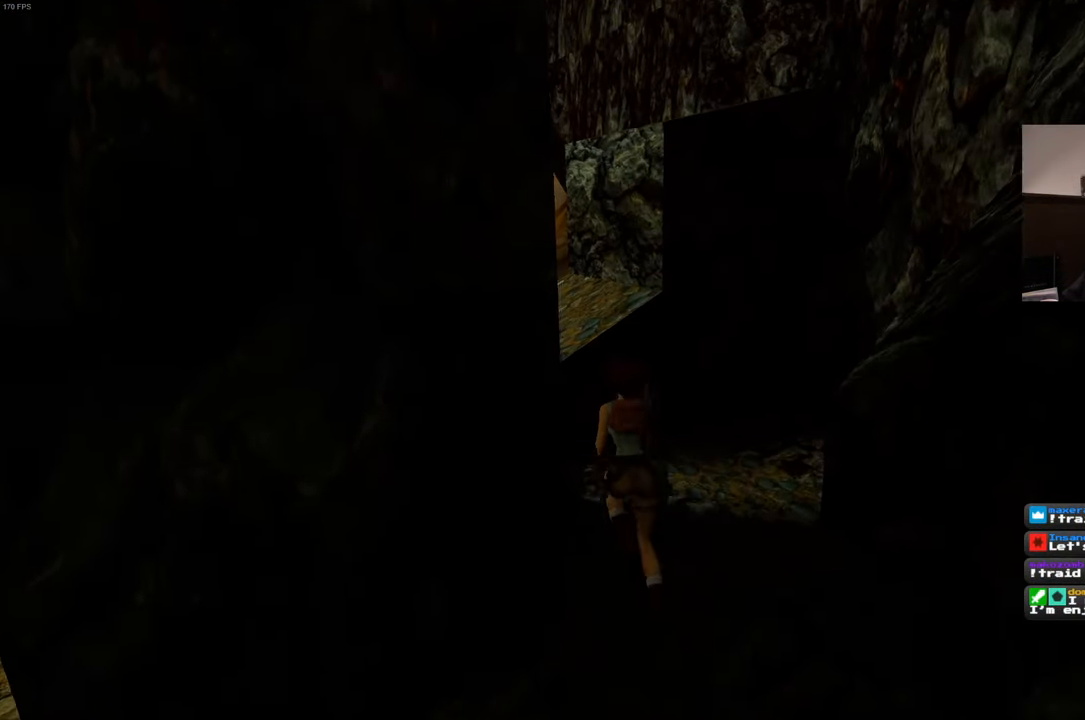
{"buttons": [], "left_stick": "up-right", "right_stick": "center", "events": [[250, "left_stick", "up-right"]]}
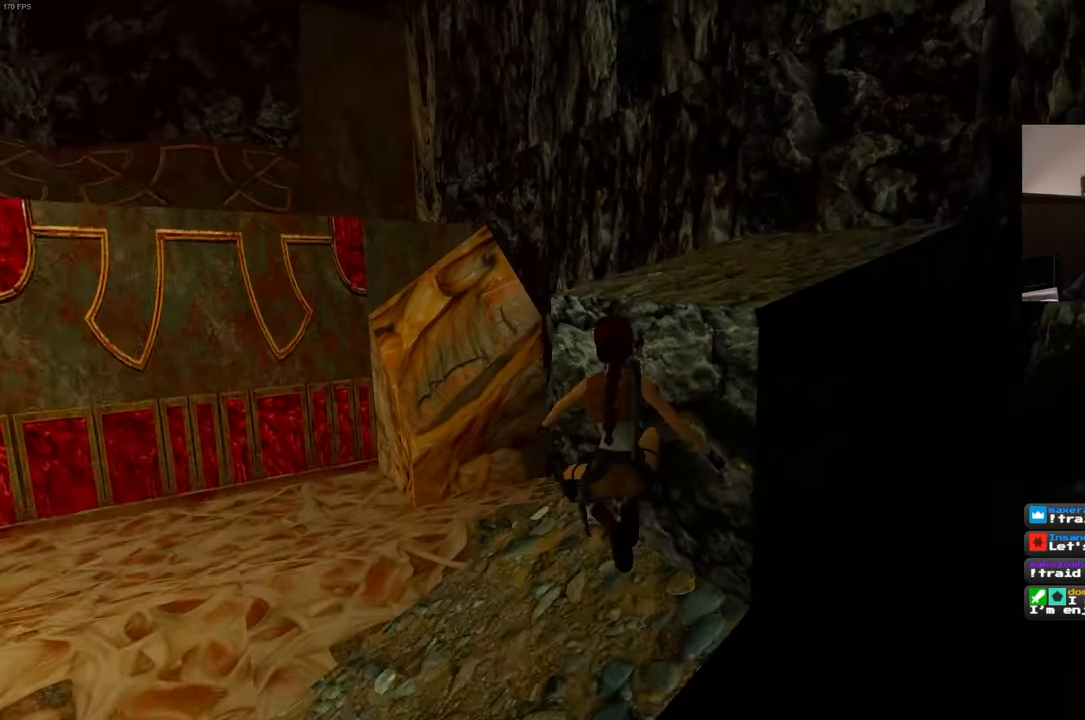
{"buttons": [], "left_stick": "center", "right_stick": "center", "events": [[50, "left_stick", "center"], [50, "right_stick", "right"], [216, "right_stick", "center"]]}
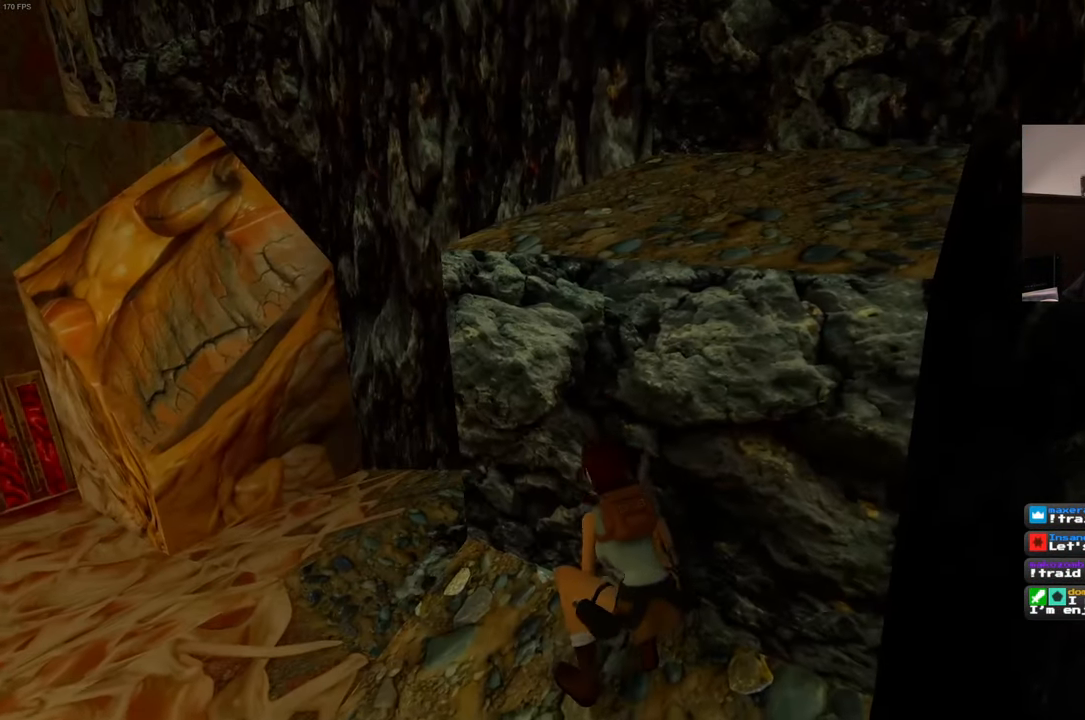
{"buttons": [], "left_stick": "up-right", "right_stick": "center", "events": [[50, "left_stick", "up-right"]]}
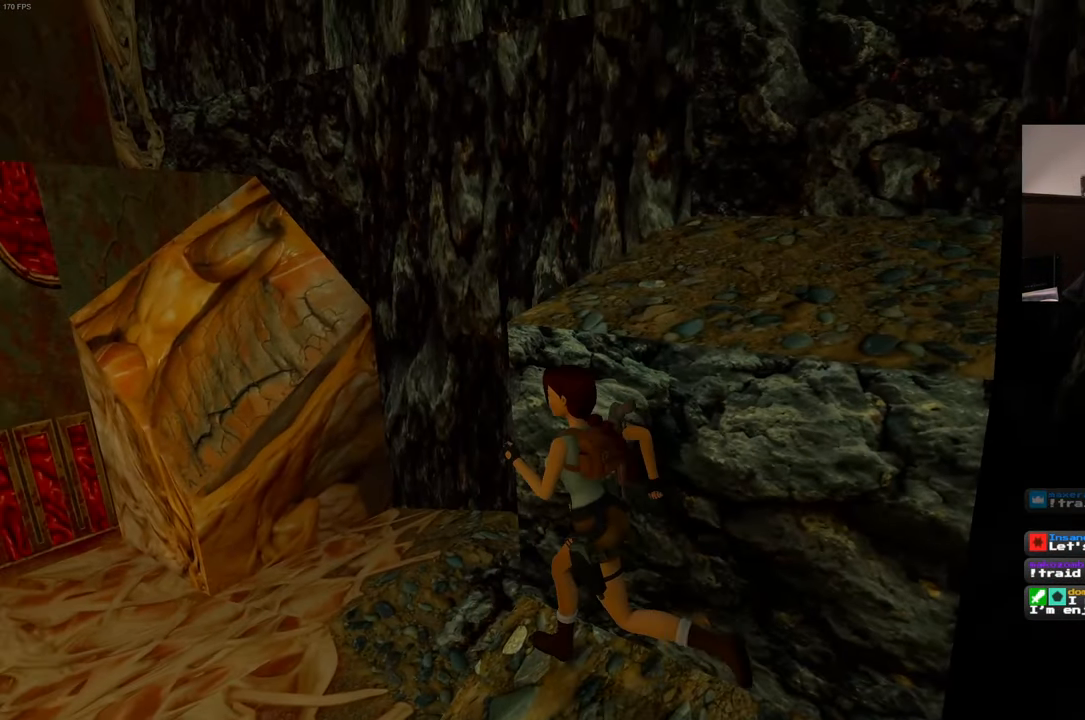
{"buttons": [], "left_stick": "up-right", "right_stick": "center", "events": [[150, "left_stick", "down-right"], [333, "right_stick", "right"], [466, "left_stick", "up-right"], [483, "right_stick", "center"]]}
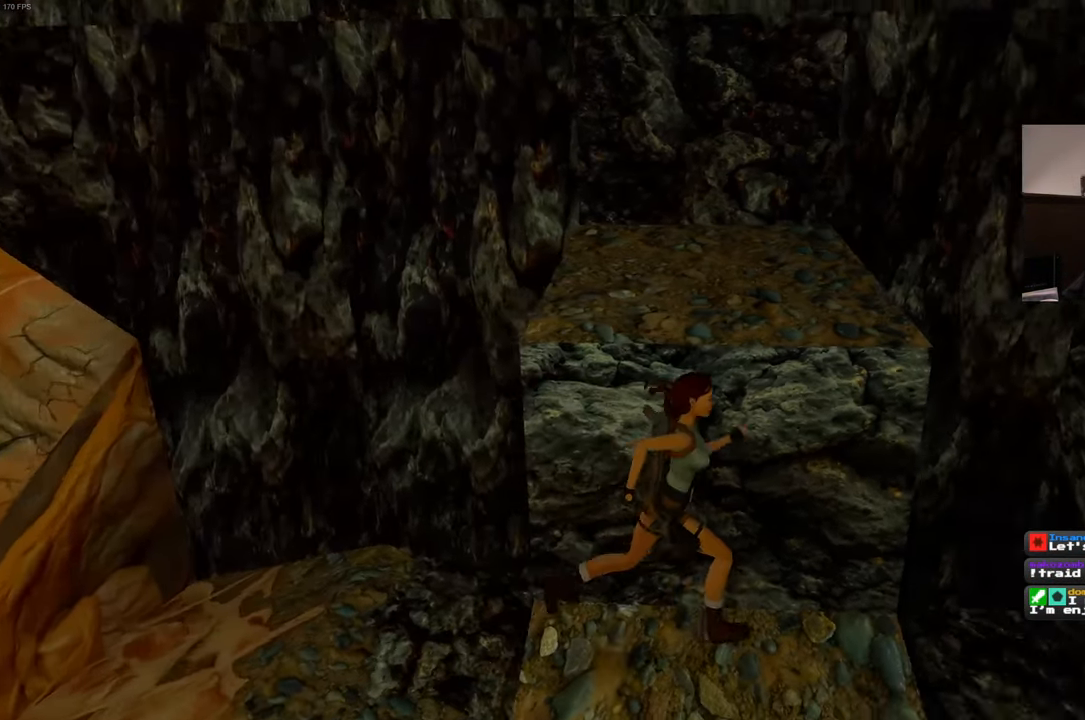
{"buttons": [], "left_stick": "up", "right_stick": "center", "events": [[116, "left_stick", "up-left"], [316, "left_stick", "up"]]}
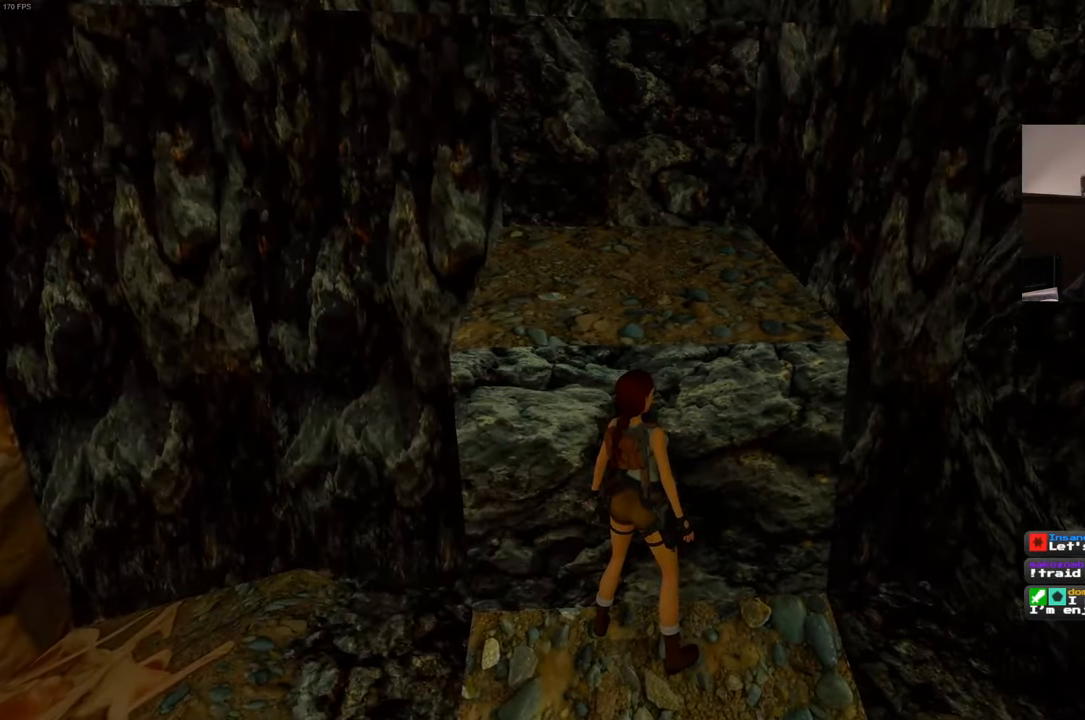
{"buttons": [], "left_stick": "center", "right_stick": "center", "events": [[66, "left_stick", "up-left"], [183, "left_stick", "up"], [333, "left_stick", "center"]]}
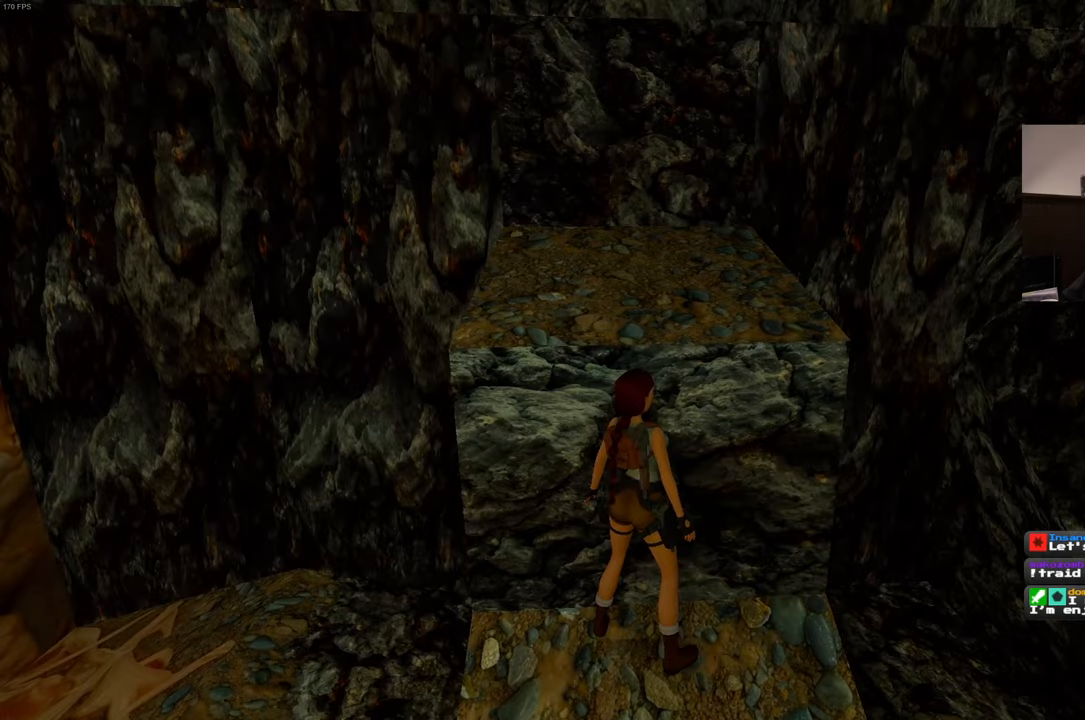
{"buttons": [], "left_stick": "up", "right_stick": "center", "events": [[17, "left_stick", "down"], [367, "left_stick", "center"], [417, "left_stick", "up"]]}
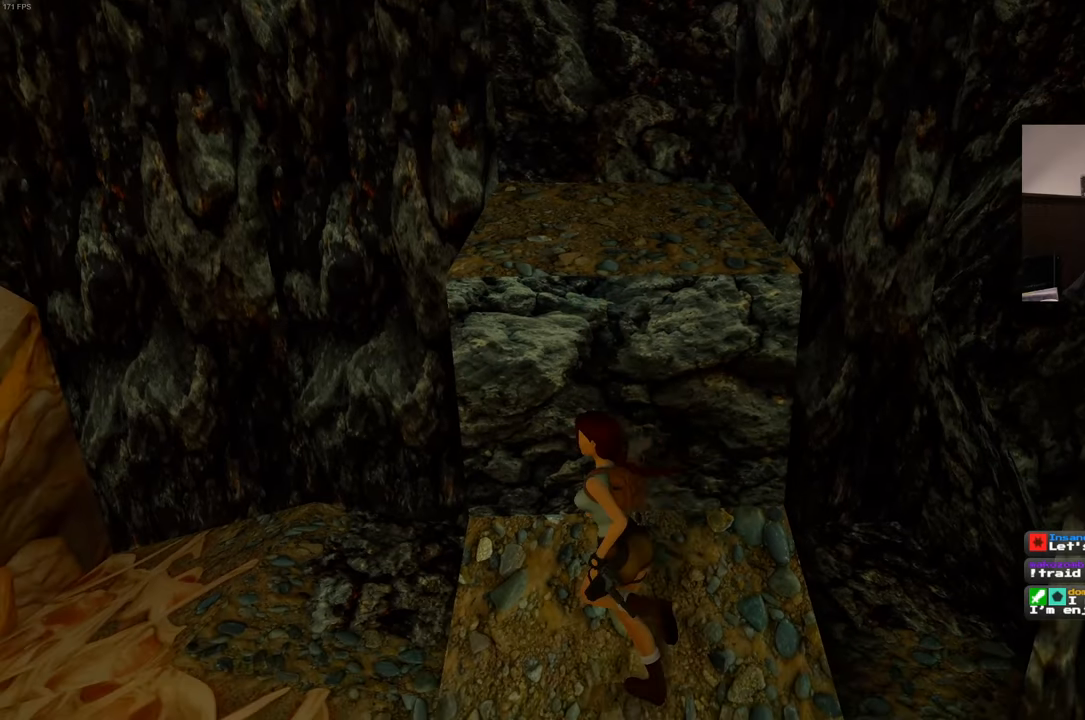
{"buttons": [], "left_stick": "up", "right_stick": "center", "events": []}
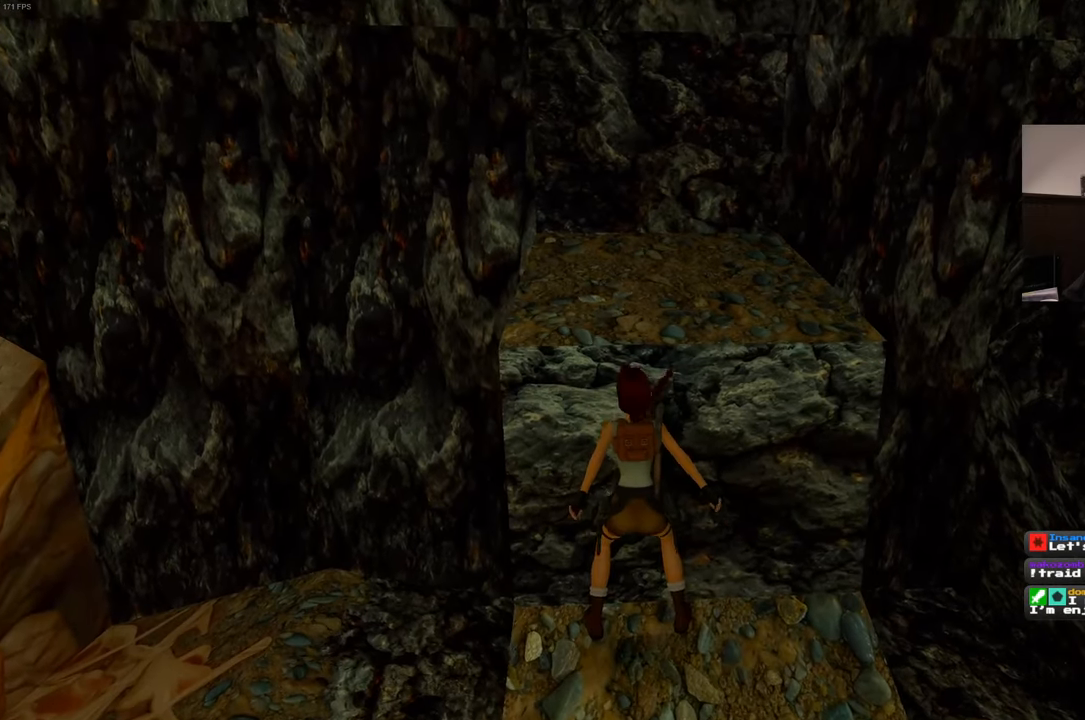
{"buttons": [], "left_stick": "center", "right_stick": "center", "events": [[483, "left_stick", "center"]]}
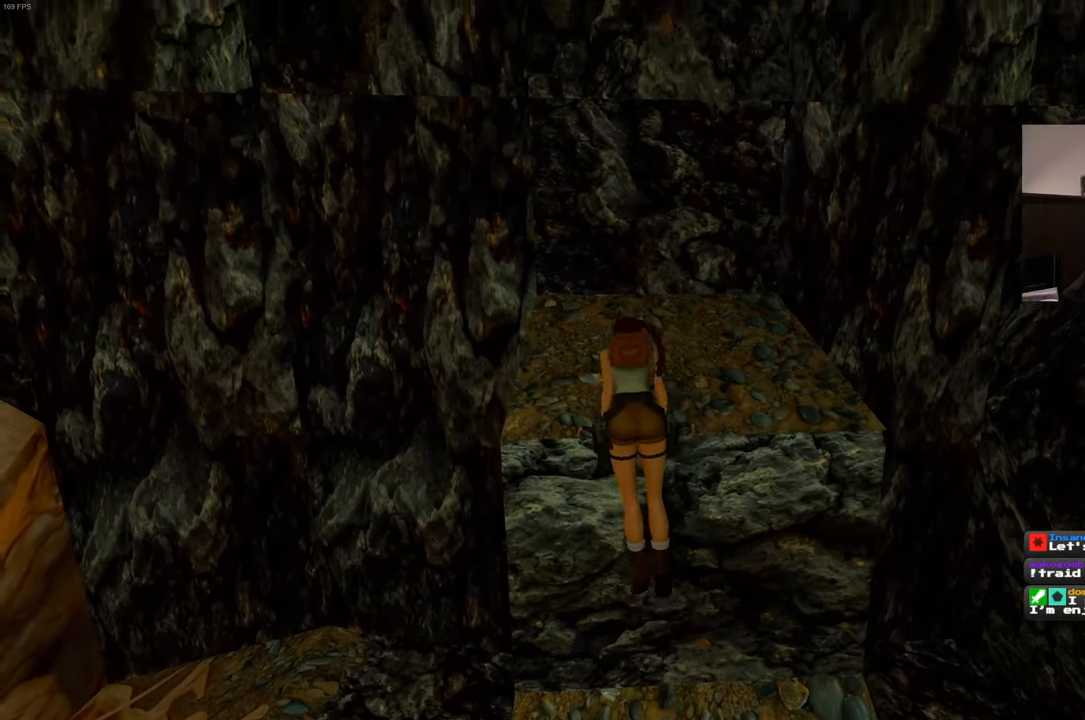
{"buttons": [], "left_stick": "center", "right_stick": "left", "events": [[17, "right_stick", "left"]]}
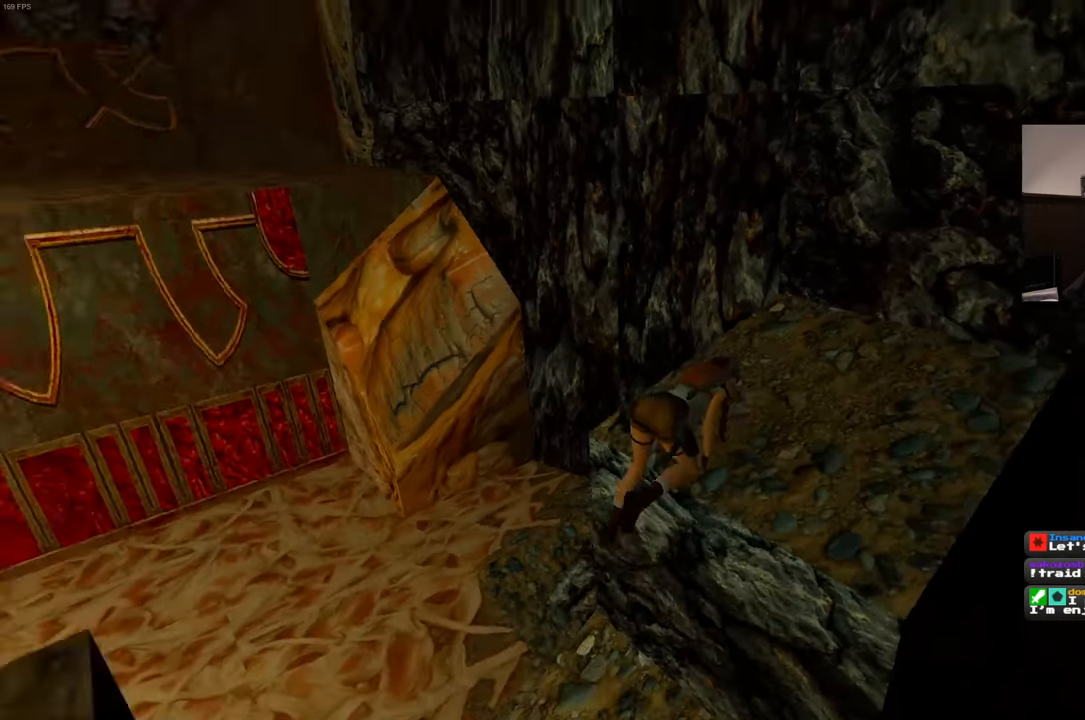
{"buttons": [], "left_stick": "center", "right_stick": "left", "events": []}
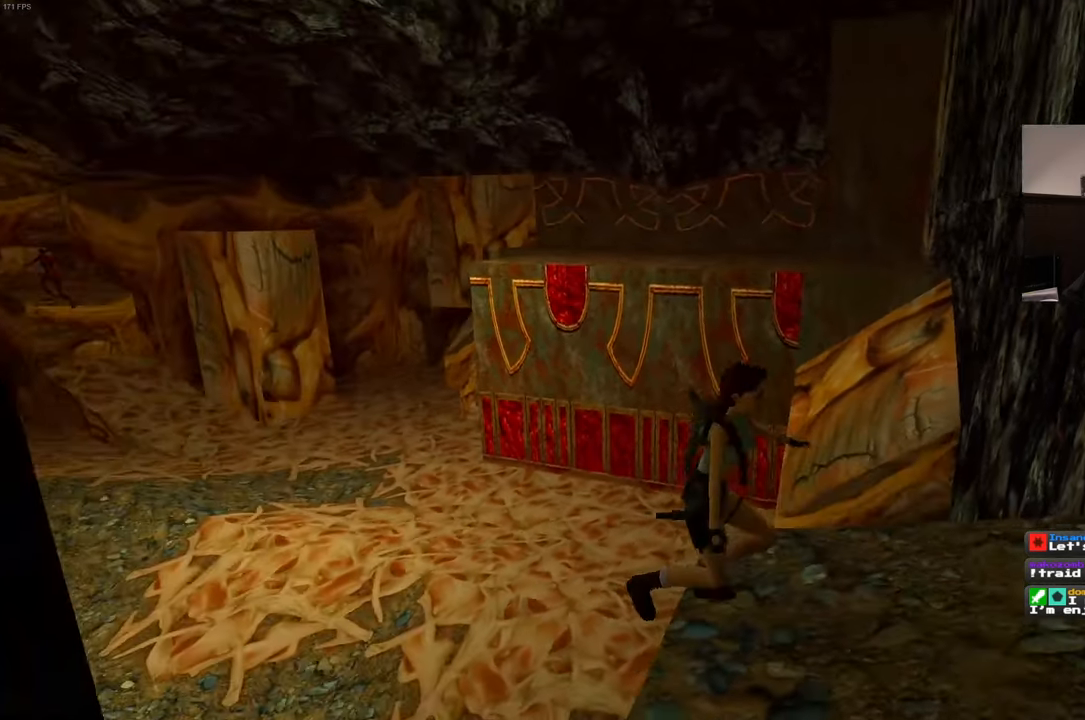
{"buttons": [], "left_stick": "center", "right_stick": "down-left", "events": [[83, "right_stick", "down-left"]]}
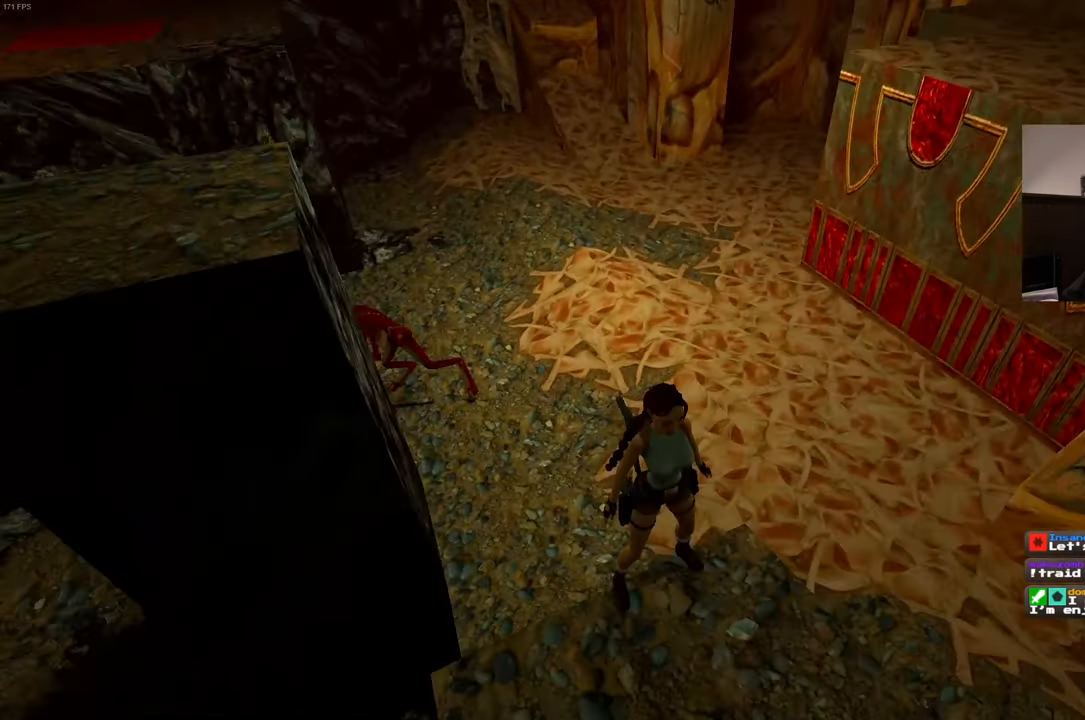
{"buttons": [], "left_stick": "down-left", "right_stick": "center", "events": [[50, "right_stick", "left"], [267, "right_stick", "center"], [483, "left_stick", "down-left"]]}